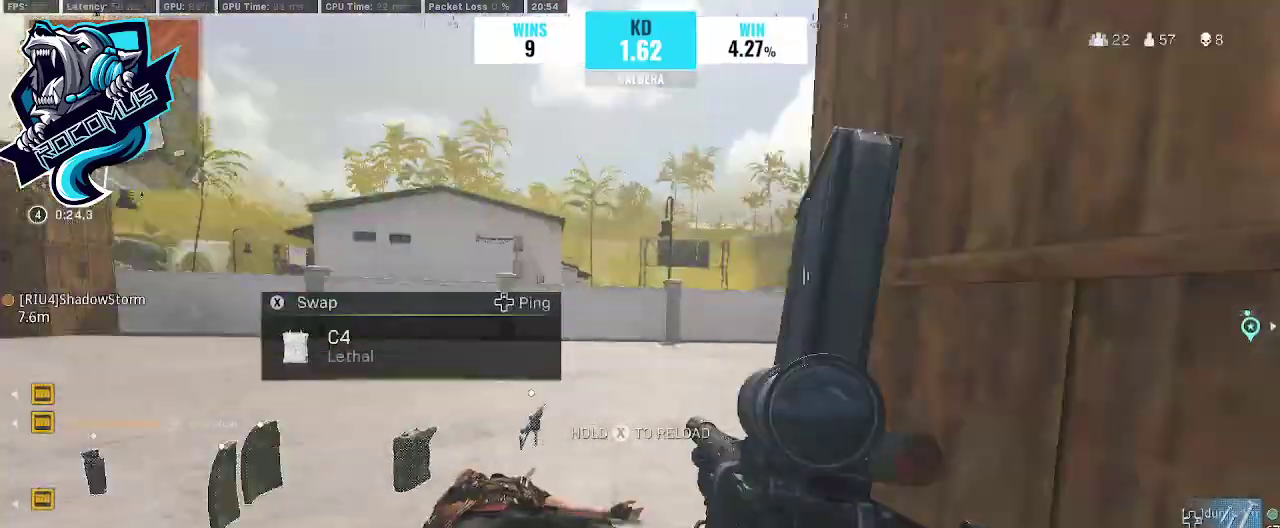
Gameplay with a controller (PlayStation layout); each line is a JSON object with the inputs held at the frame after it. "events" lists button and stick changes between this image and that frame as [ms after this image, input, new state], when the widget could be followed in between.
{"buttons": [], "left_stick": "left", "right_stick": "center", "events": [[67, "right_stick", "center"], [200, "left_stick", "down-left"], [367, "left_stick", "left"], [500, "TRIANGLE", "up"]]}
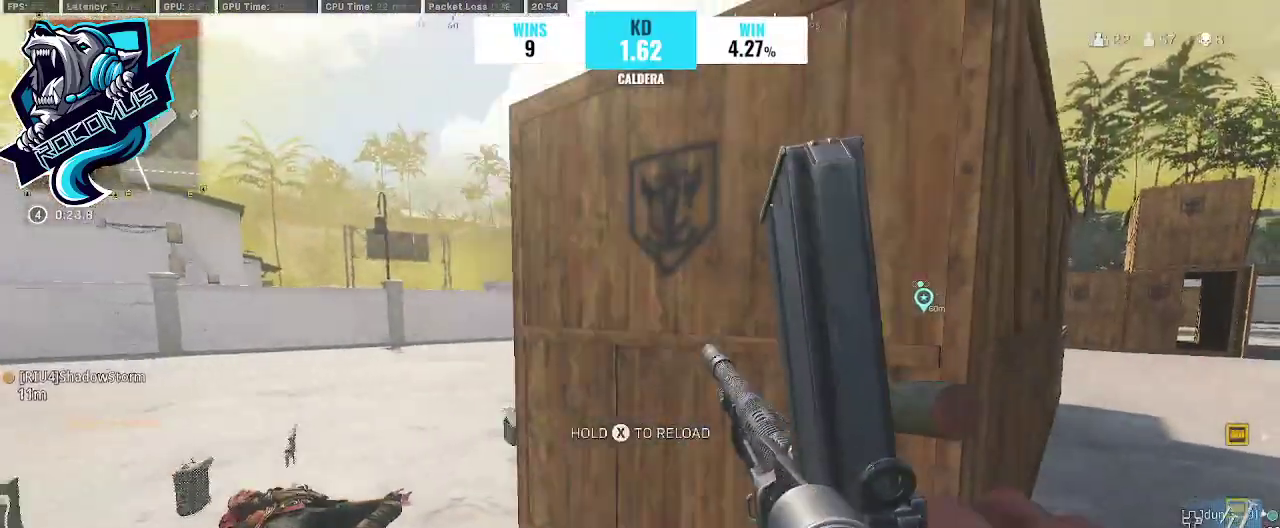
{"buttons": ["TRIANGLE"], "left_stick": "up-left", "right_stick": "right", "events": [[33, "left_stick", "up-left"], [100, "TRIANGLE", "down"], [467, "right_stick", "right"]]}
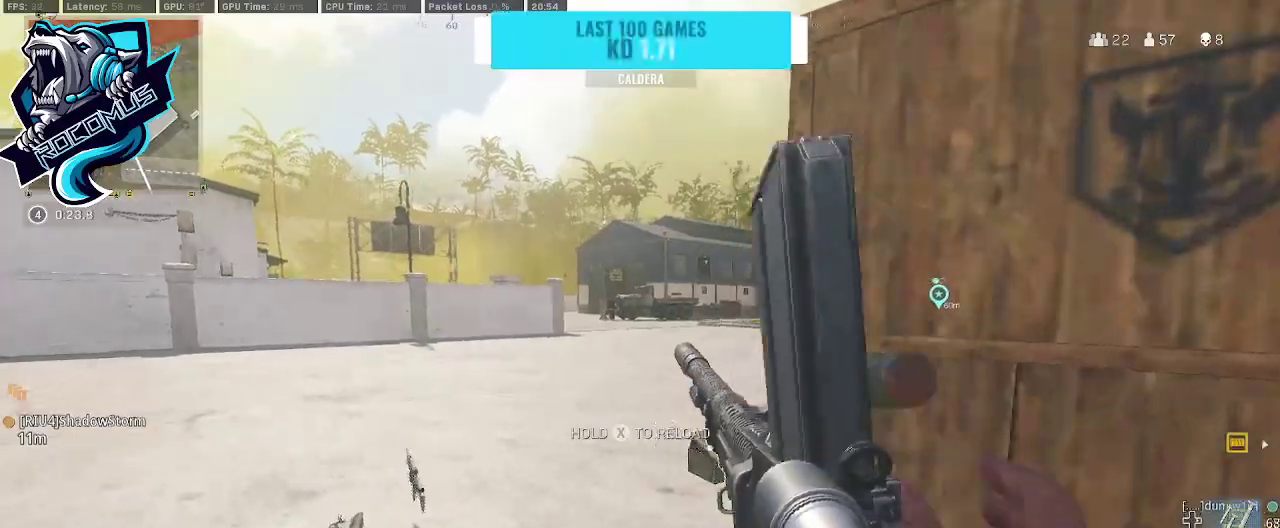
{"buttons": ["TRIANGLE"], "left_stick": "up-left", "right_stick": "center", "events": [[167, "left_stick", "left"], [367, "left_stick", "up-left"], [467, "right_stick", "center"]]}
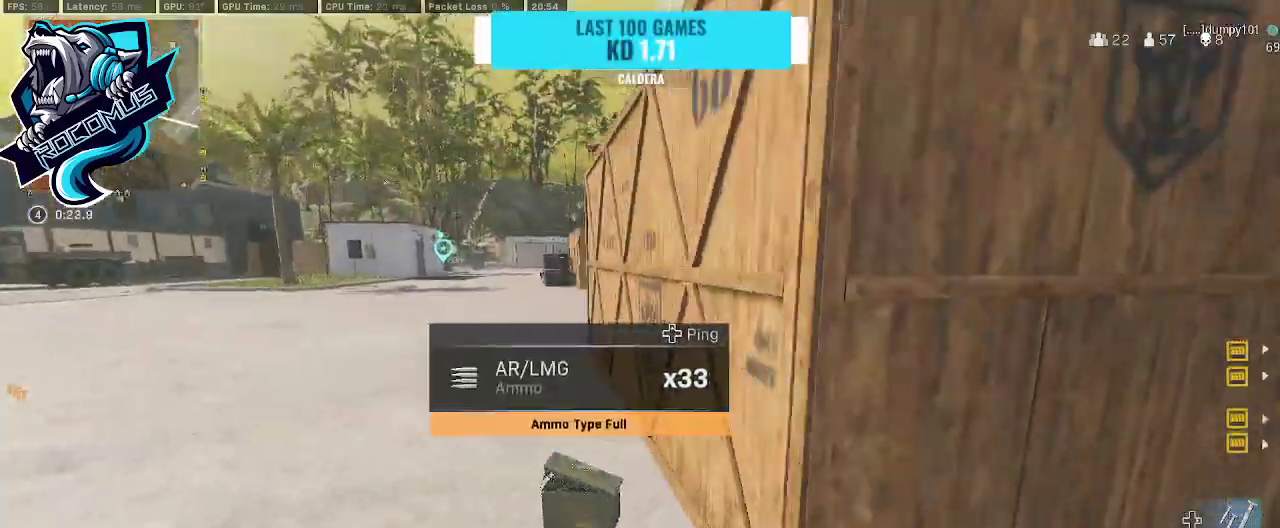
{"buttons": ["TRIANGLE"], "left_stick": "down-right", "right_stick": "center", "events": [[133, "left_stick", "up-right"], [200, "right_stick", "left"], [233, "left_stick", "down-right"], [400, "R3", "down"], [433, "right_stick", "center"], [500, "R3", "up"]]}
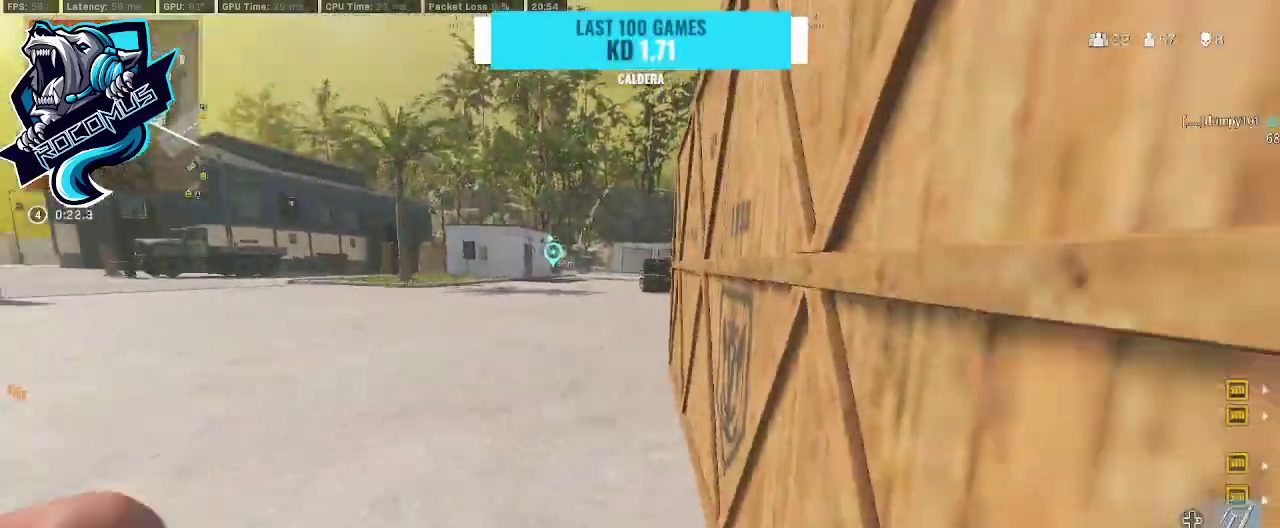
{"buttons": ["TRIANGLE"], "left_stick": "left", "right_stick": "down-left", "events": [[67, "right_stick", "right"], [100, "CROSS", "down"], [233, "CROSS", "up"], [300, "left_stick", "center"], [300, "right_stick", "center"], [433, "right_stick", "down-left"], [467, "left_stick", "left"]]}
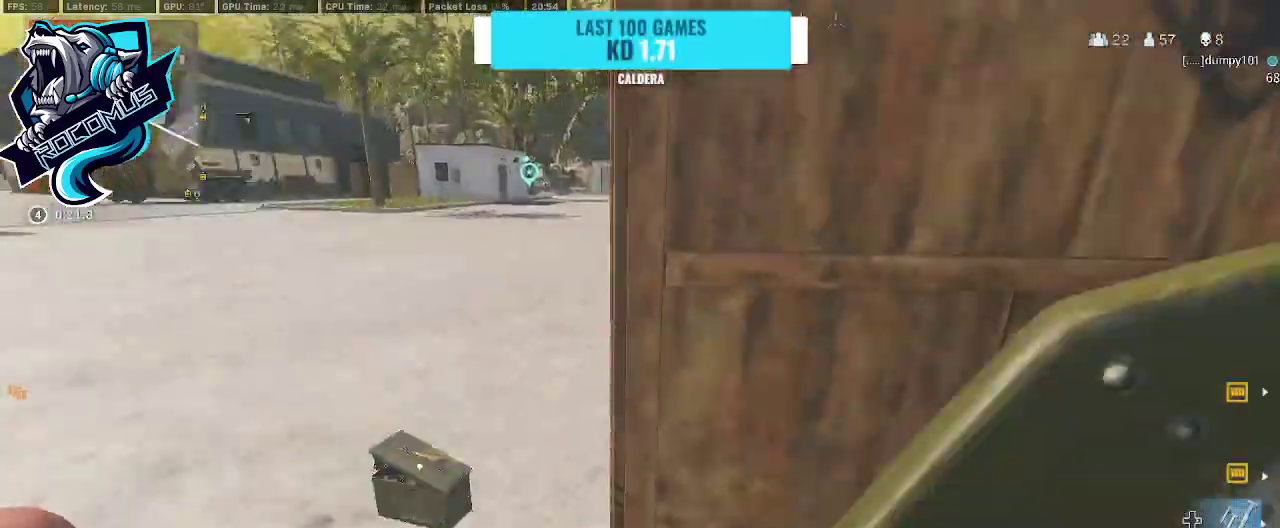
{"buttons": ["TRIANGLE"], "left_stick": "up-left", "right_stick": "right", "events": [[33, "right_stick", "center"], [300, "left_stick", "up"], [433, "left_stick", "up-left"], [433, "right_stick", "right"]]}
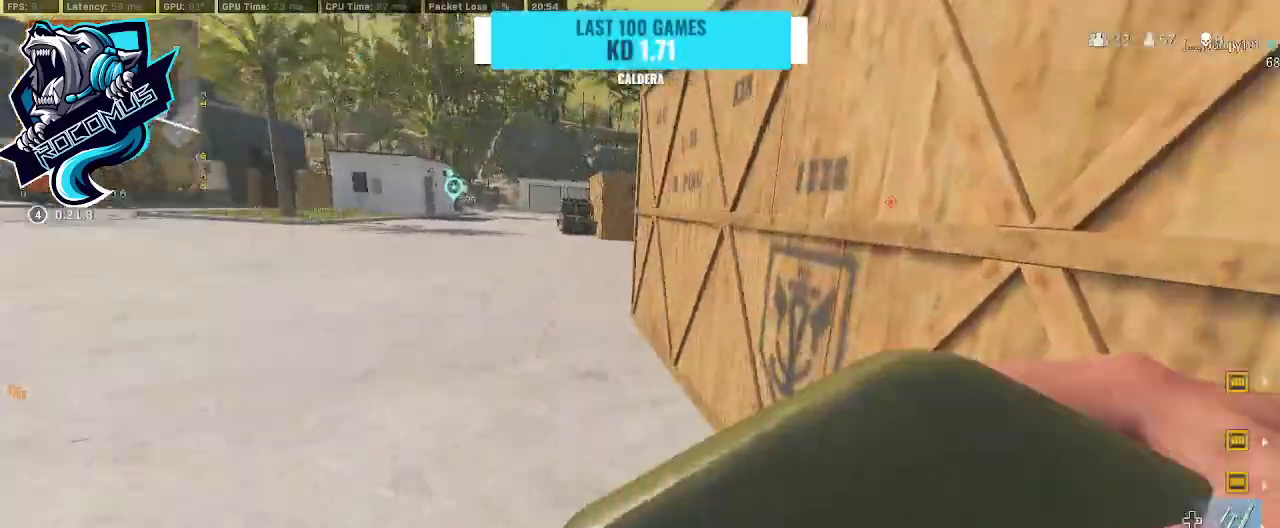
{"buttons": ["TRIANGLE"], "left_stick": "up-right", "right_stick": "center", "events": [[233, "left_stick", "down-right"], [333, "left_stick", "up-right"], [433, "right_stick", "center"]]}
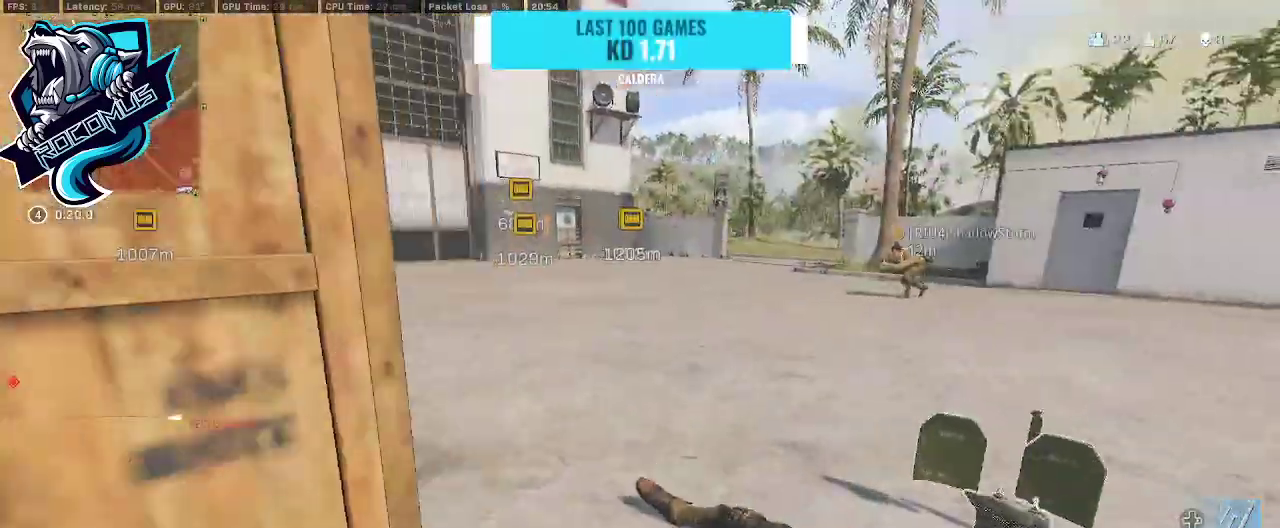
{"buttons": ["TRIANGLE", "R3"], "left_stick": "left", "right_stick": "up-left", "events": [[133, "right_stick", "left"], [167, "left_stick", "right"], [367, "left_stick", "center"], [433, "left_stick", "left"], [467, "R3", "down"], [467, "right_stick", "up-left"]]}
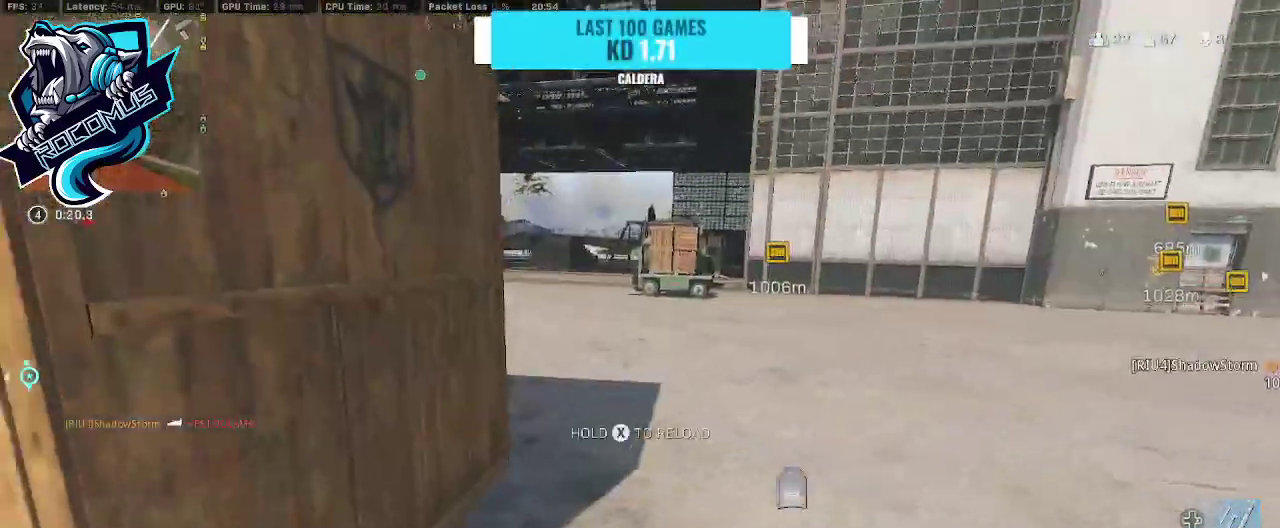
{"buttons": ["TRIANGLE"], "left_stick": "down-right", "right_stick": "center", "events": [[100, "R3", "up"], [100, "right_stick", "center"], [167, "CROSS", "down"], [233, "CROSS", "up"], [300, "right_stick", "left"], [367, "left_stick", "down"], [467, "left_stick", "down-right"], [467, "right_stick", "center"]]}
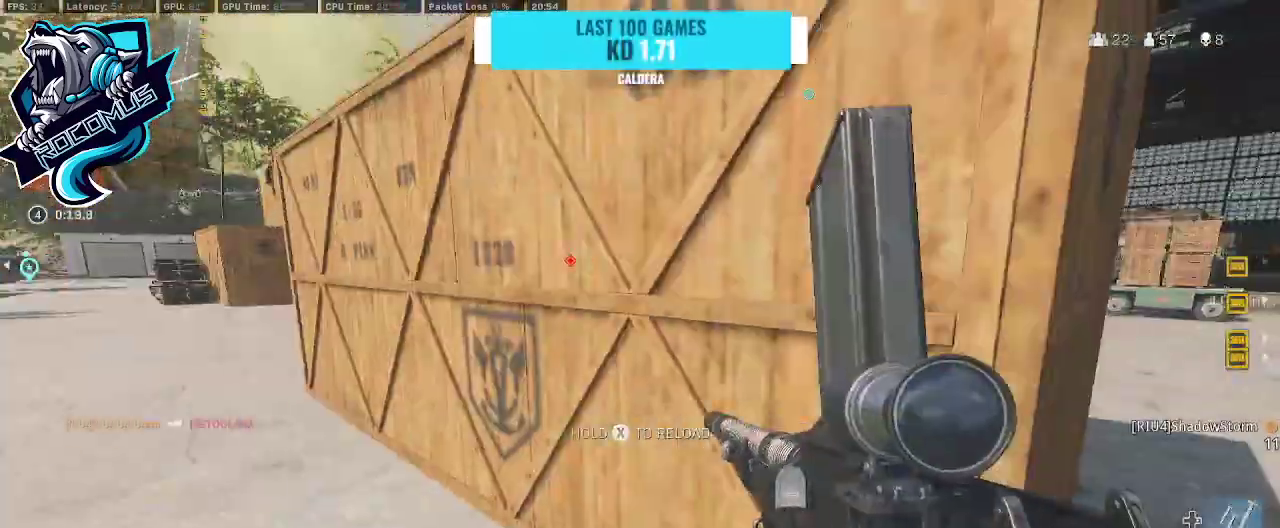
{"buttons": [], "left_stick": "up", "right_stick": "center", "events": [[33, "TRIANGLE", "up"], [233, "SQUARE", "down"], [300, "SQUARE", "up"], [467, "left_stick", "up"]]}
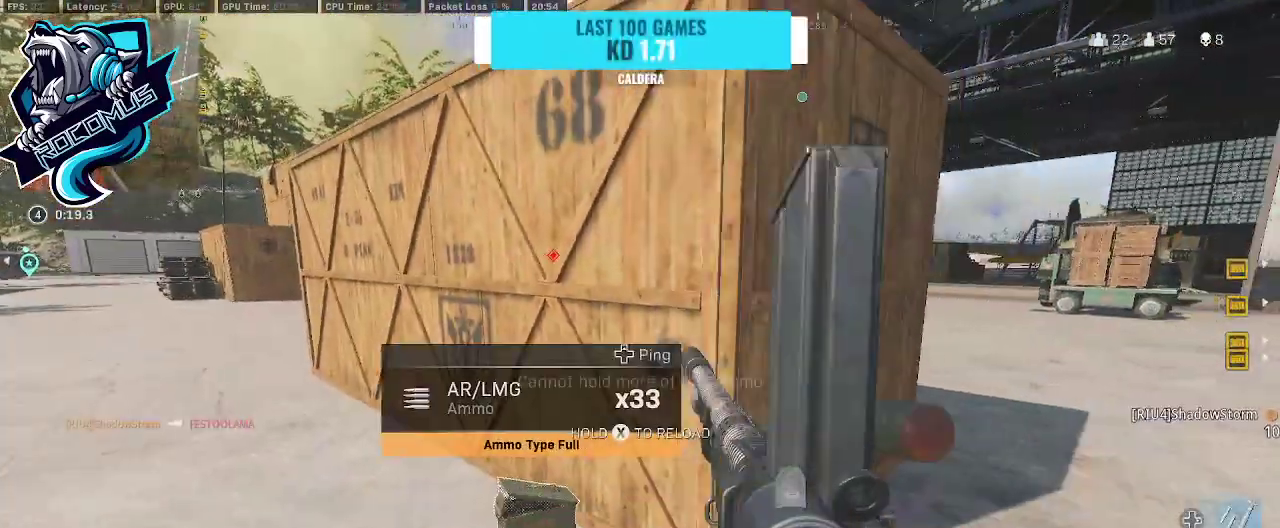
{"buttons": [], "left_stick": "up", "right_stick": "center", "events": []}
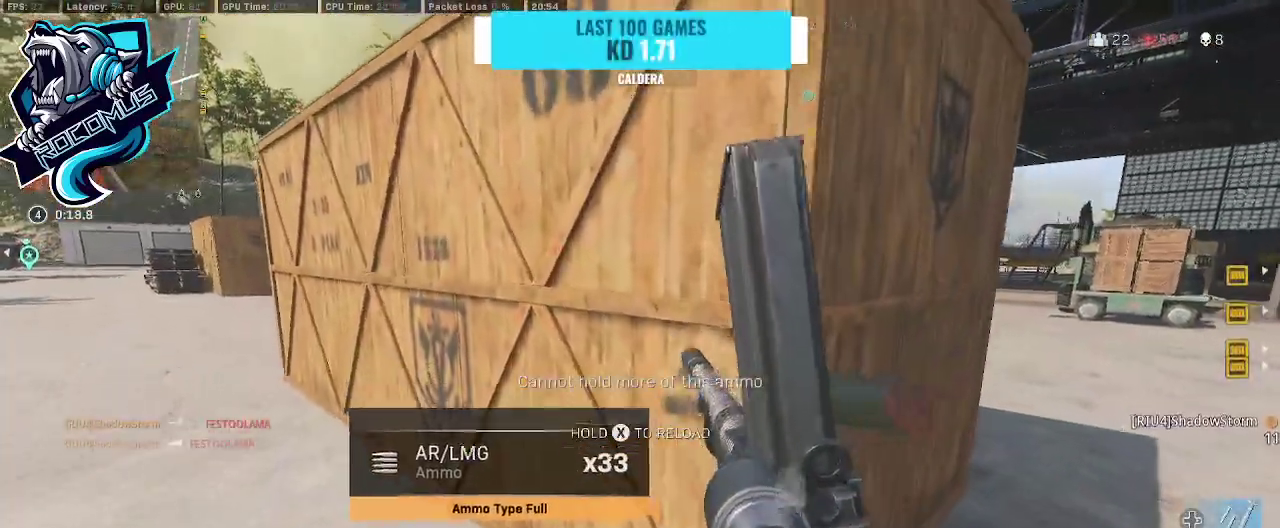
{"buttons": [], "left_stick": "up-right", "right_stick": "center", "events": [[33, "left_stick", "right"], [200, "R3", "down"], [267, "R3", "up"], [367, "CROSS", "down"], [467, "CROSS", "up"], [467, "left_stick", "up-right"]]}
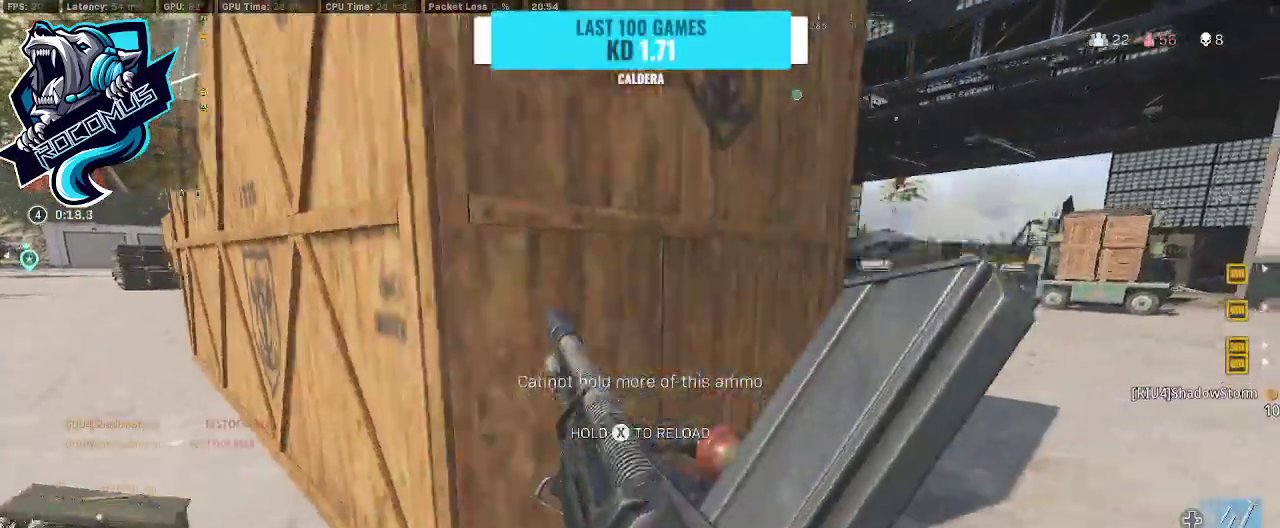
{"buttons": [], "left_stick": "left", "right_stick": "right", "events": [[33, "right_stick", "left"], [167, "right_stick", "center"], [367, "left_stick", "up-left"], [433, "right_stick", "right"], [467, "left_stick", "left"]]}
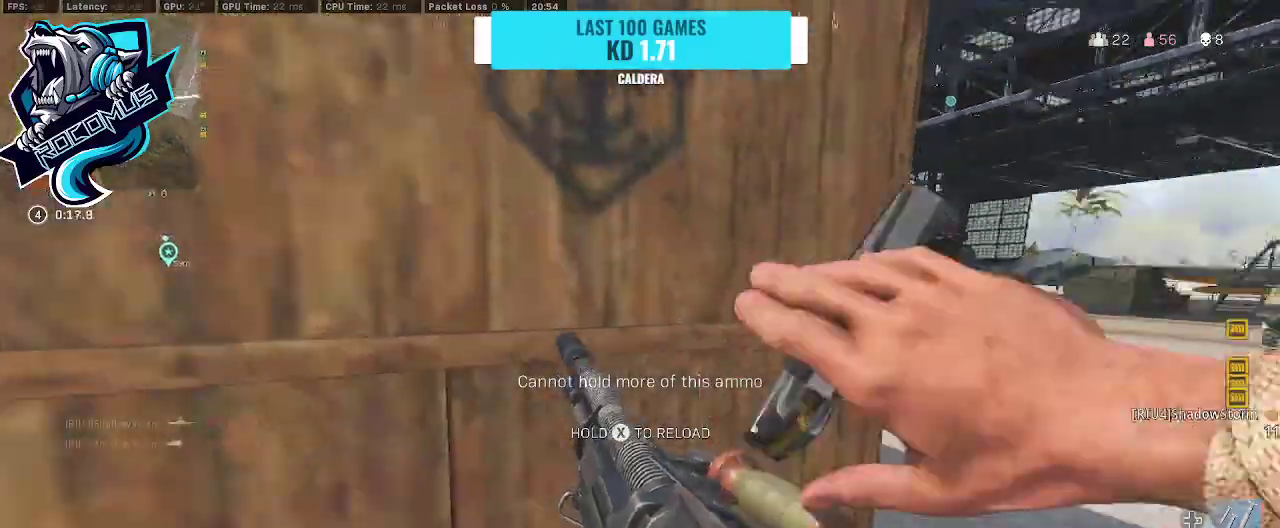
{"buttons": [], "left_stick": "left", "right_stick": "right", "events": [[67, "right_stick", "center"], [133, "R3", "down"], [200, "R3", "up"], [233, "right_stick", "right"], [267, "CROSS", "down"], [433, "CROSS", "up"]]}
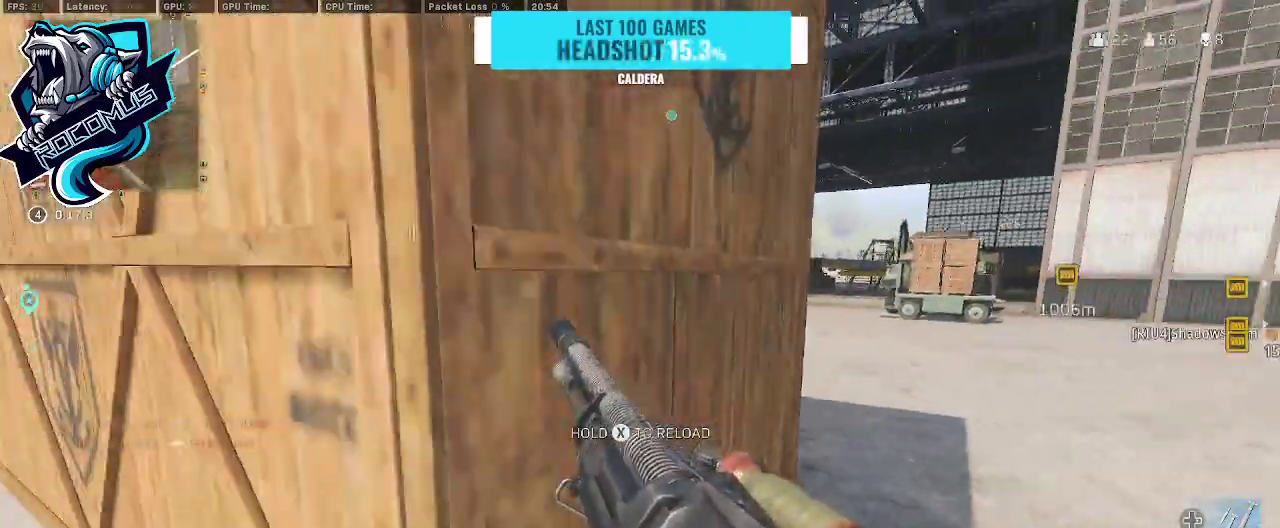
{"buttons": [], "left_stick": "right", "right_stick": "center", "events": [[133, "right_stick", "center"], [200, "left_stick", "right"]]}
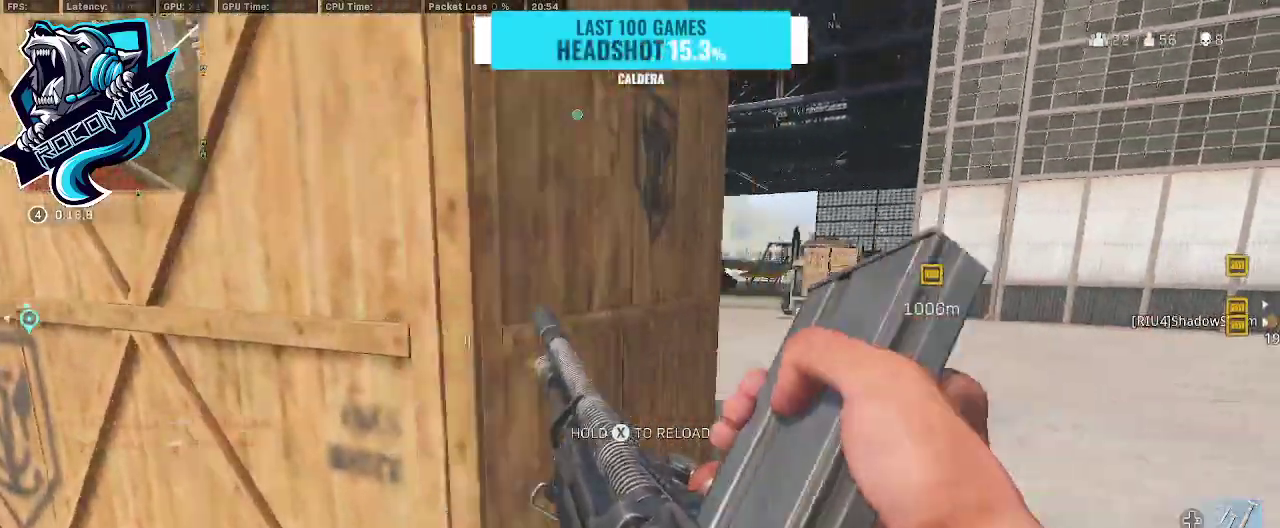
{"buttons": ["L1"], "left_stick": "up", "right_stick": "center", "events": [[133, "left_stick", "up-right"], [333, "left_stick", "up"], [433, "L1", "down"]]}
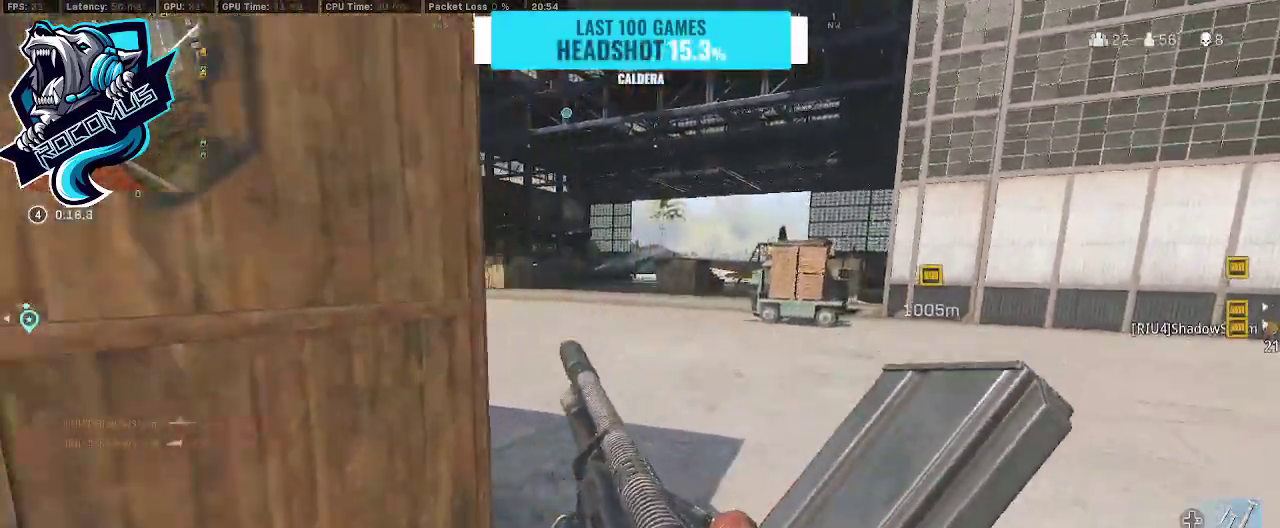
{"buttons": ["L1"], "left_stick": "up", "right_stick": "up-left", "events": [[67, "left_stick", "up-right"], [100, "right_stick", "up"], [167, "left_stick", "right"], [267, "right_stick", "up-left"], [333, "left_stick", "up"]]}
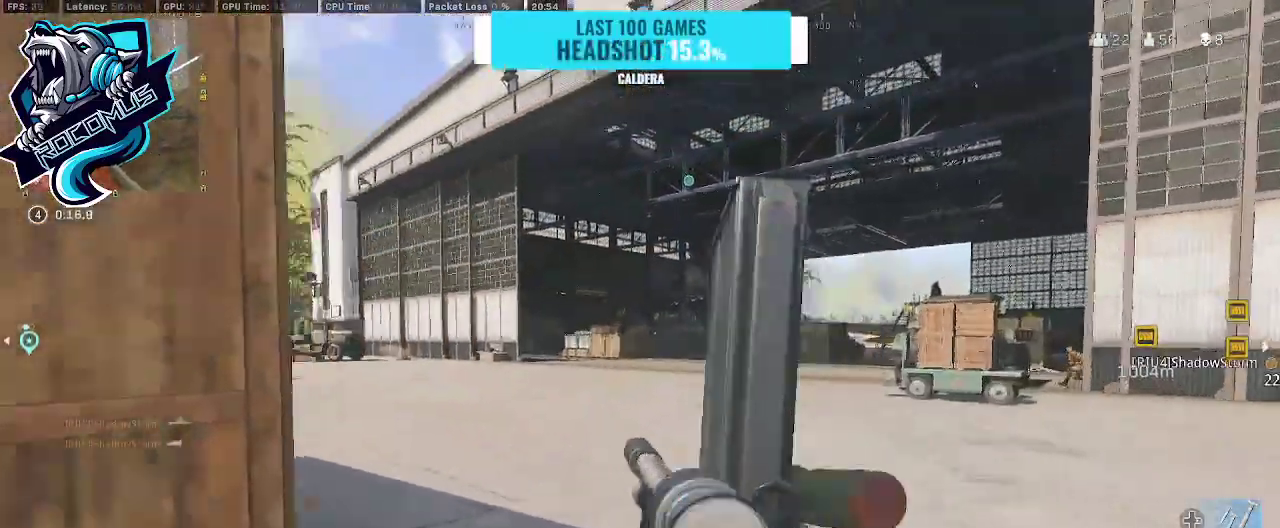
{"buttons": ["L1"], "left_stick": "right", "right_stick": "left", "events": [[33, "right_stick", "center"], [100, "left_stick", "right"], [100, "right_stick", "left"], [167, "right_stick", "up-left"], [267, "left_stick", "up-left"], [467, "left_stick", "right"], [467, "right_stick", "left"]]}
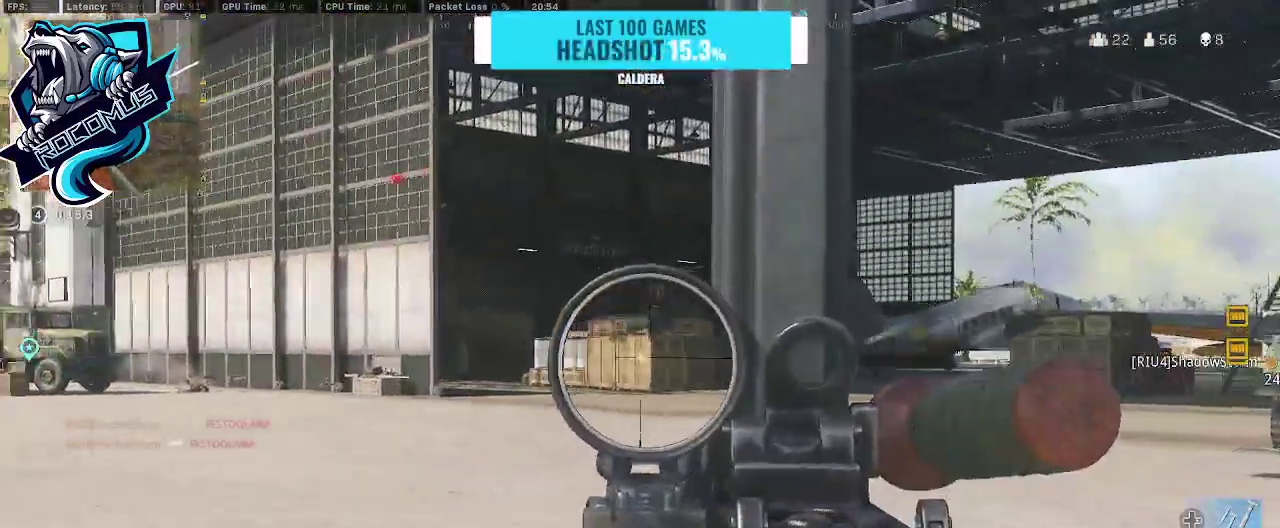
{"buttons": ["L1"], "left_stick": "right", "right_stick": "right", "events": [[167, "right_stick", "center"], [433, "right_stick", "right"]]}
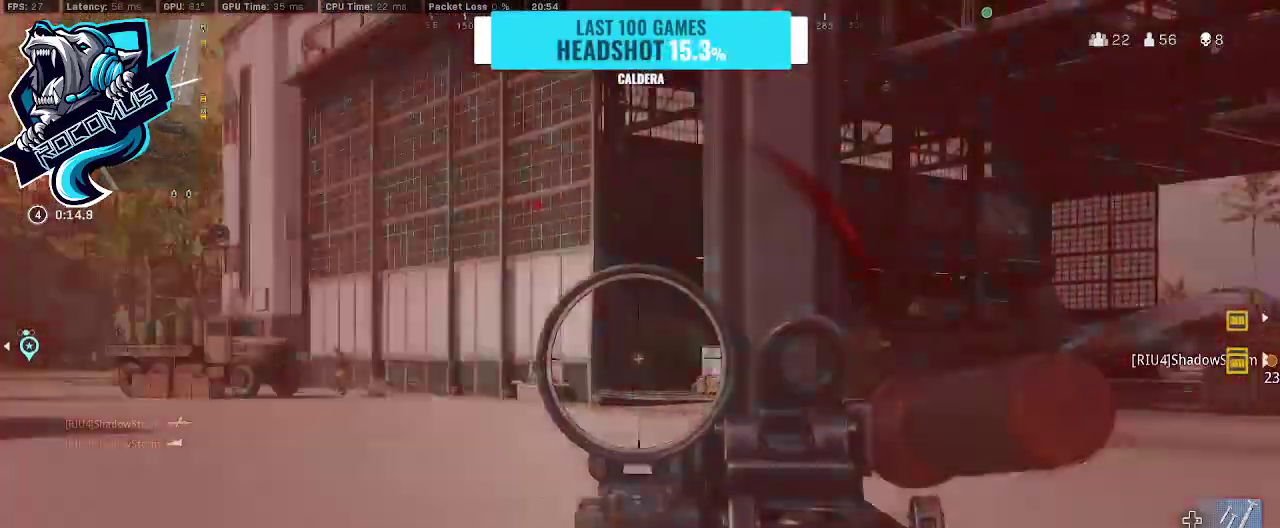
{"buttons": ["TRIANGLE", "L3"], "left_stick": "up", "right_stick": "up", "events": [[33, "L1", "up"], [33, "left_stick", "left"], [67, "right_stick", "left"], [267, "L3", "down"], [267, "left_stick", "up-left"], [333, "L3", "up"], [400, "TRIANGLE", "down"], [500, "L3", "down"], [500, "left_stick", "up"], [500, "right_stick", "up"]]}
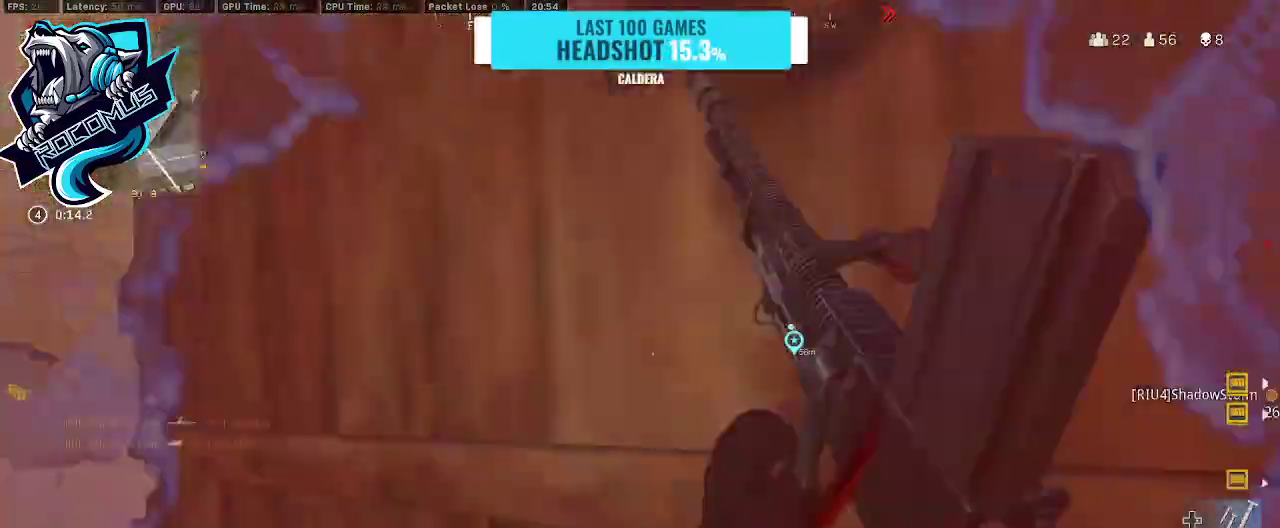
{"buttons": ["TRIANGLE"], "left_stick": "up-left", "right_stick": "right", "events": [[133, "L3", "up"], [167, "right_stick", "center"], [233, "L3", "down"], [233, "right_stick", "right"], [467, "L3", "up"], [467, "left_stick", "up-left"]]}
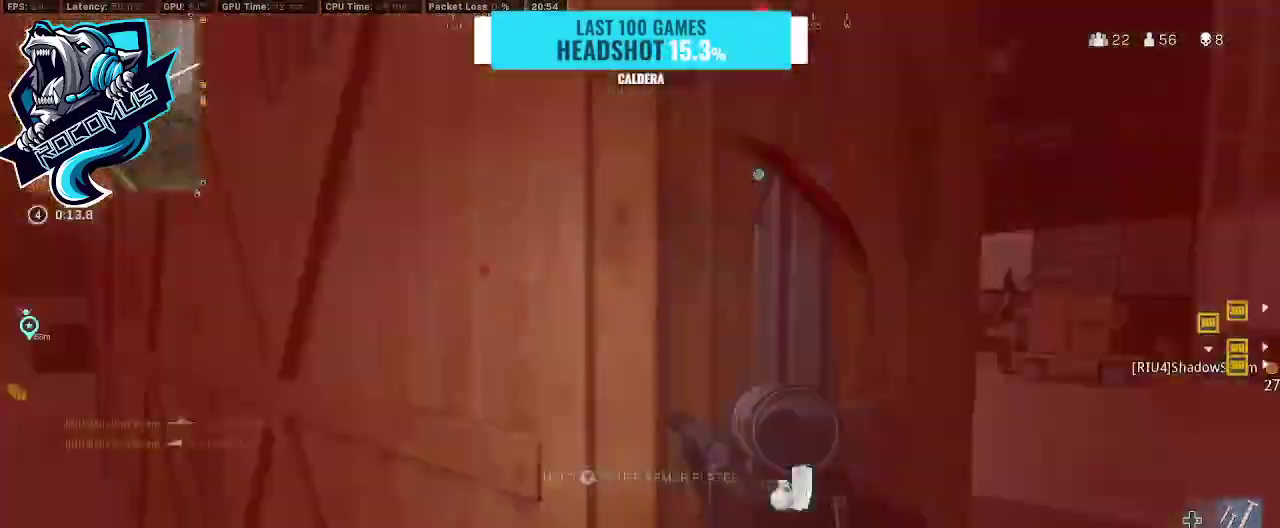
{"buttons": ["TRIANGLE"], "left_stick": "left", "right_stick": "center", "events": [[33, "left_stick", "left"], [67, "right_stick", "center"], [167, "right_stick", "right"], [400, "right_stick", "center"]]}
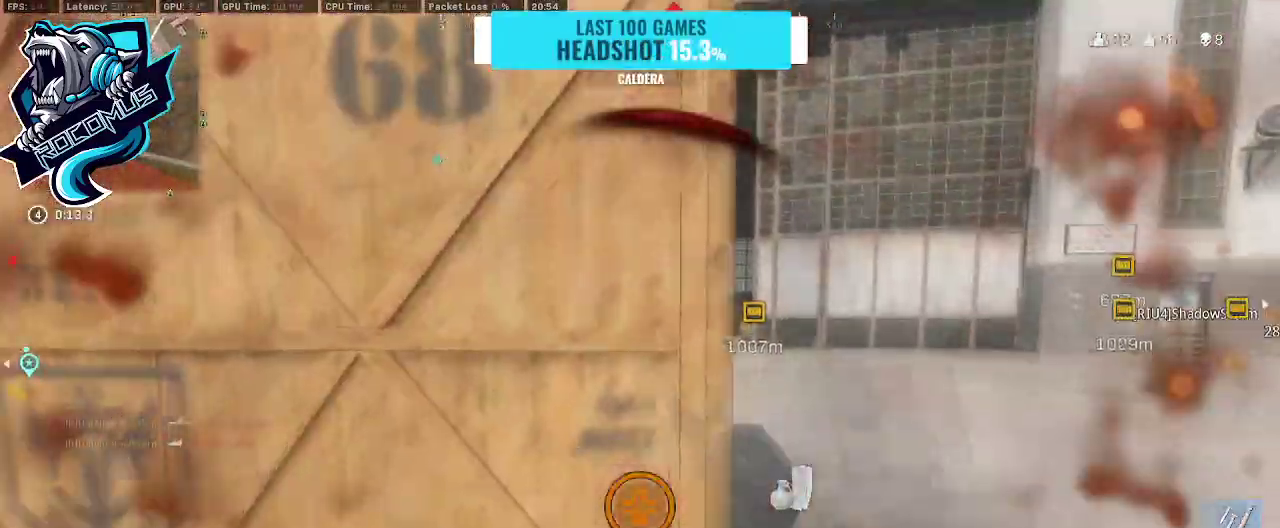
{"buttons": [], "left_stick": "left", "right_stick": "center", "events": [[67, "right_stick", "right"], [100, "TRIANGLE", "up"], [467, "right_stick", "center"]]}
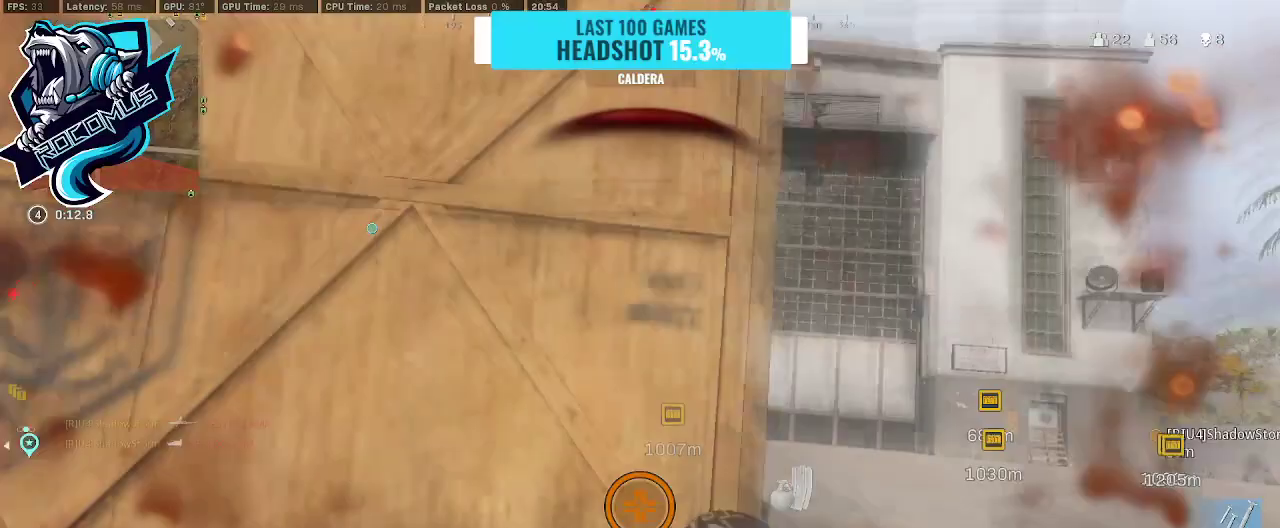
{"buttons": [], "left_stick": "right", "right_stick": "center", "events": [[33, "right_stick", "right"], [267, "right_stick", "center"], [300, "left_stick", "center"], [500, "left_stick", "right"]]}
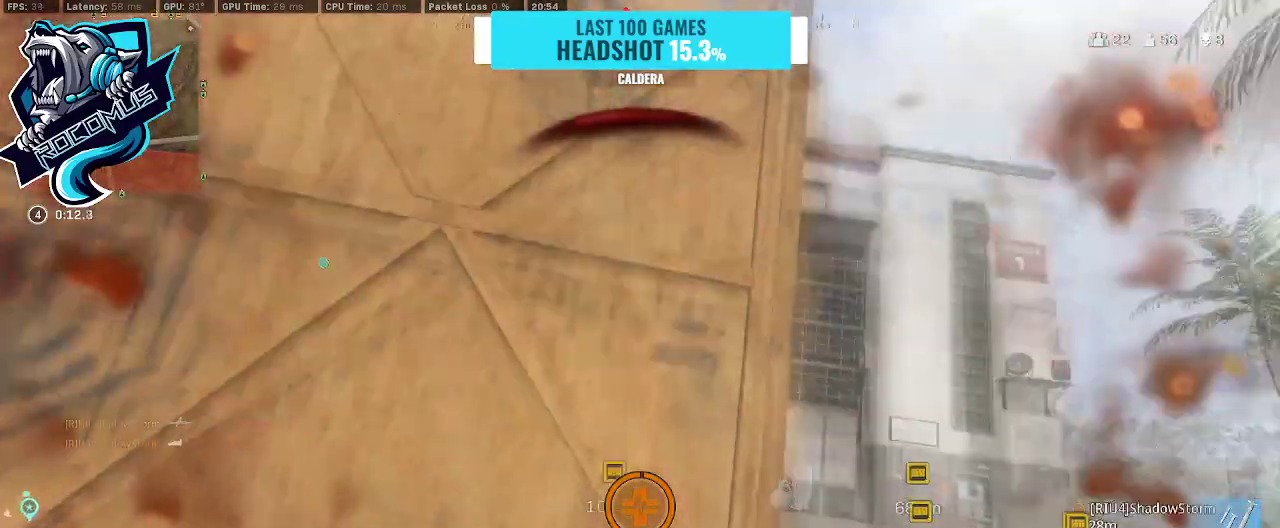
{"buttons": [], "left_stick": "center", "right_stick": "center", "events": [[233, "left_stick", "left"], [500, "left_stick", "center"]]}
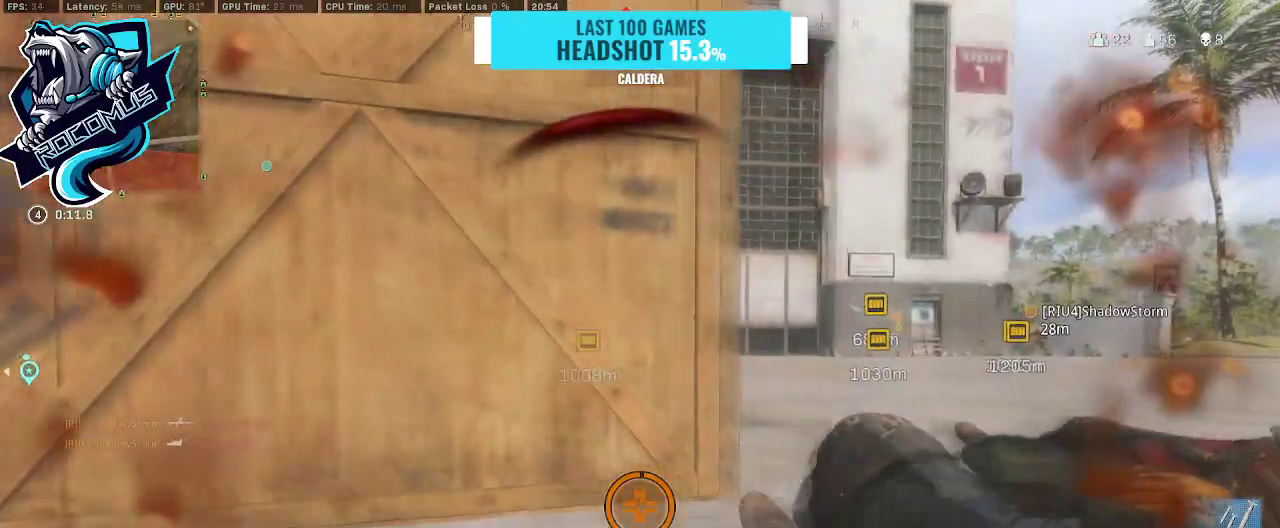
{"buttons": [], "left_stick": "center", "right_stick": "center", "events": [[67, "left_stick", "right"], [300, "left_stick", "center"]]}